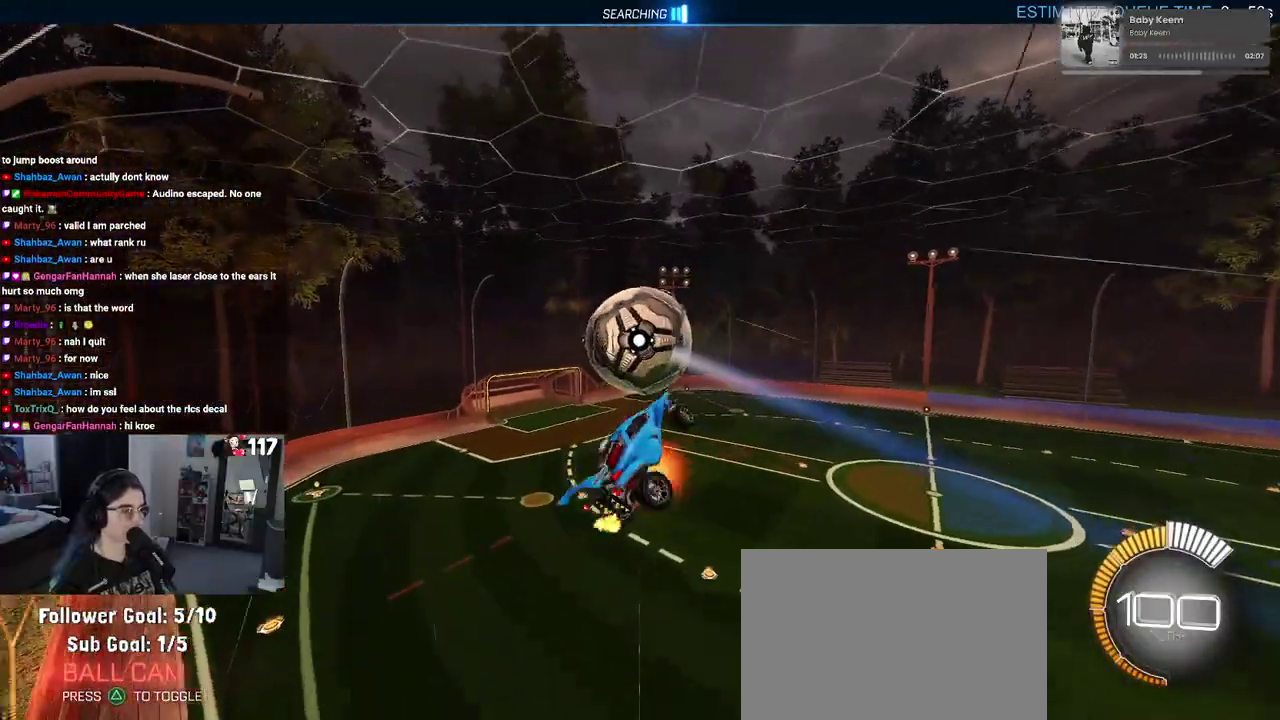
Gameplay with a controller (PlayStation layout); each line is a JSON object with the inputs held at the frame after it. "events" lists button and stick changes between this image and that frame as [ms after this image, input, new state], when the widget could be followed in between. Not read: START.
{"buttons": [], "left_stick": "center", "right_stick": "center", "events": [[100, "left_stick", "center"], [133, "CROSS", "up"], [150, "left_stick", "down"], [200, "left_stick", "down-right"], [300, "R2", "up"], [333, "left_stick", "center"]]}
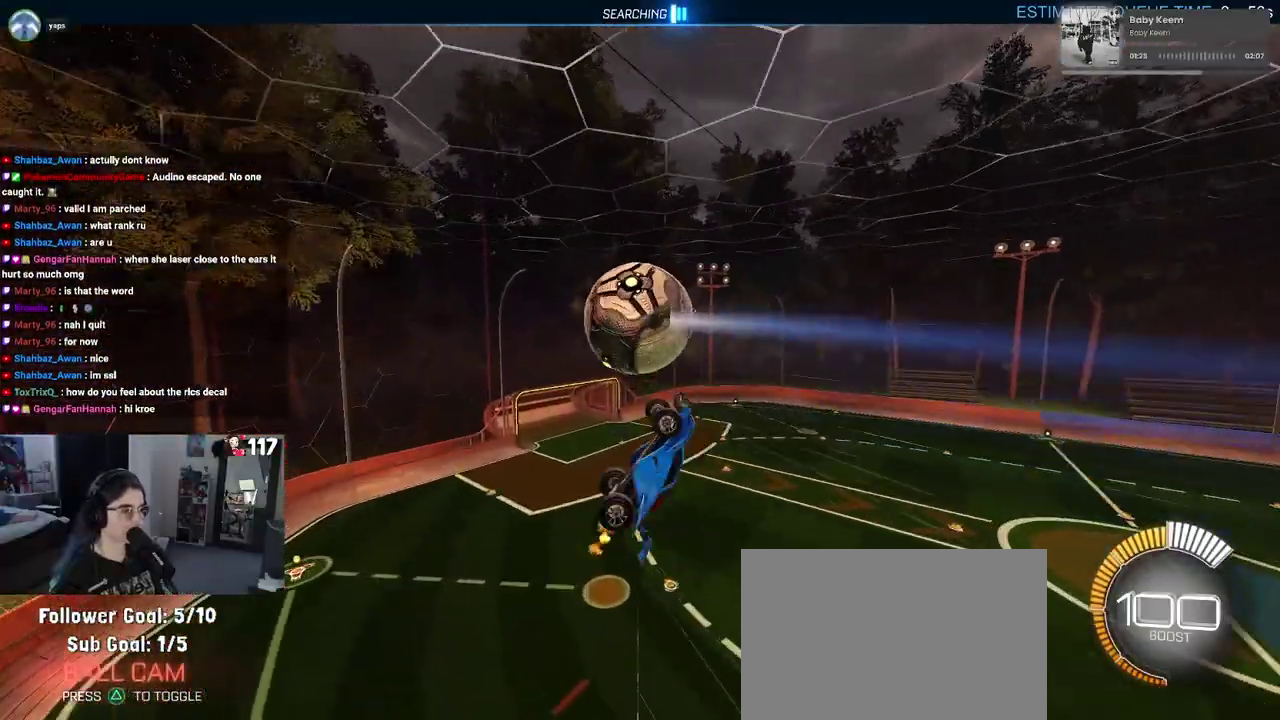
{"buttons": ["L1"], "left_stick": "left", "right_stick": "center", "events": [[83, "left_stick", "right"], [150, "L1", "down"], [200, "left_stick", "up-right"], [267, "left_stick", "up"], [367, "left_stick", "up-left"], [467, "left_stick", "left"]]}
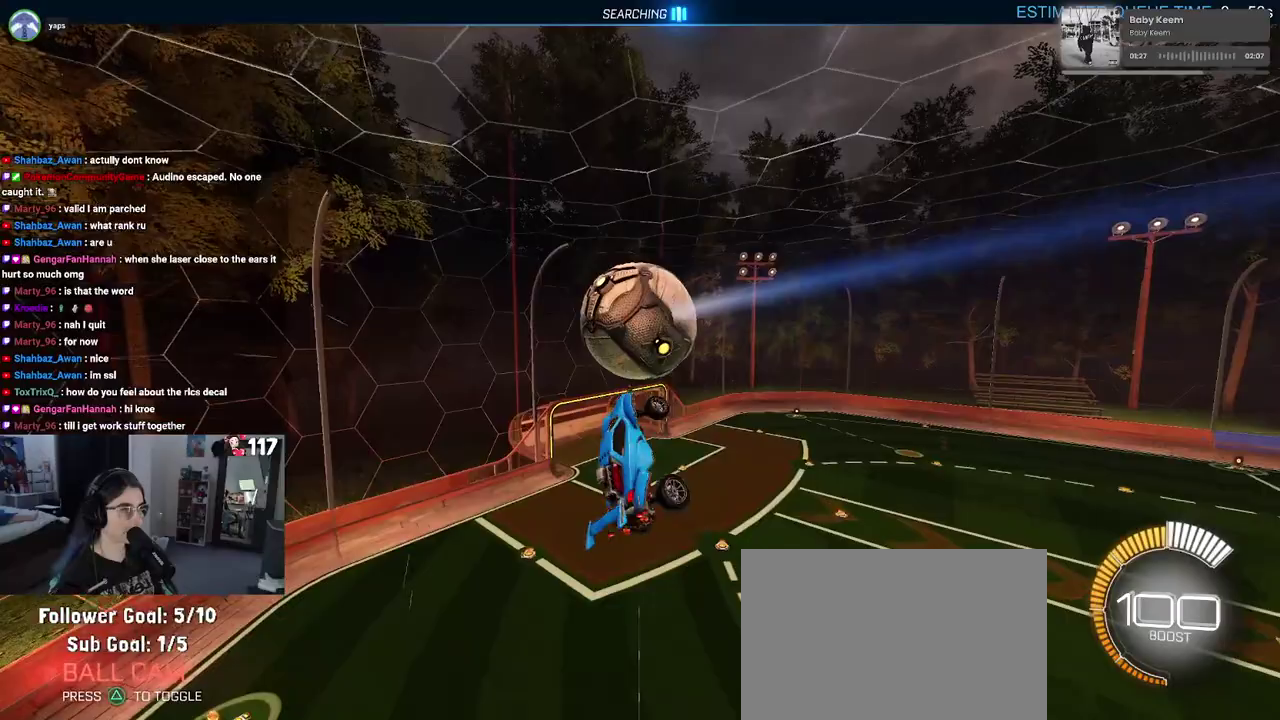
{"buttons": [], "left_stick": "up-left", "right_stick": "center", "events": [[83, "left_stick", "down-left"], [150, "R1", "down"], [150, "left_stick", "center"], [300, "L1", "up"], [317, "left_stick", "up-left"], [500, "R1", "up"]]}
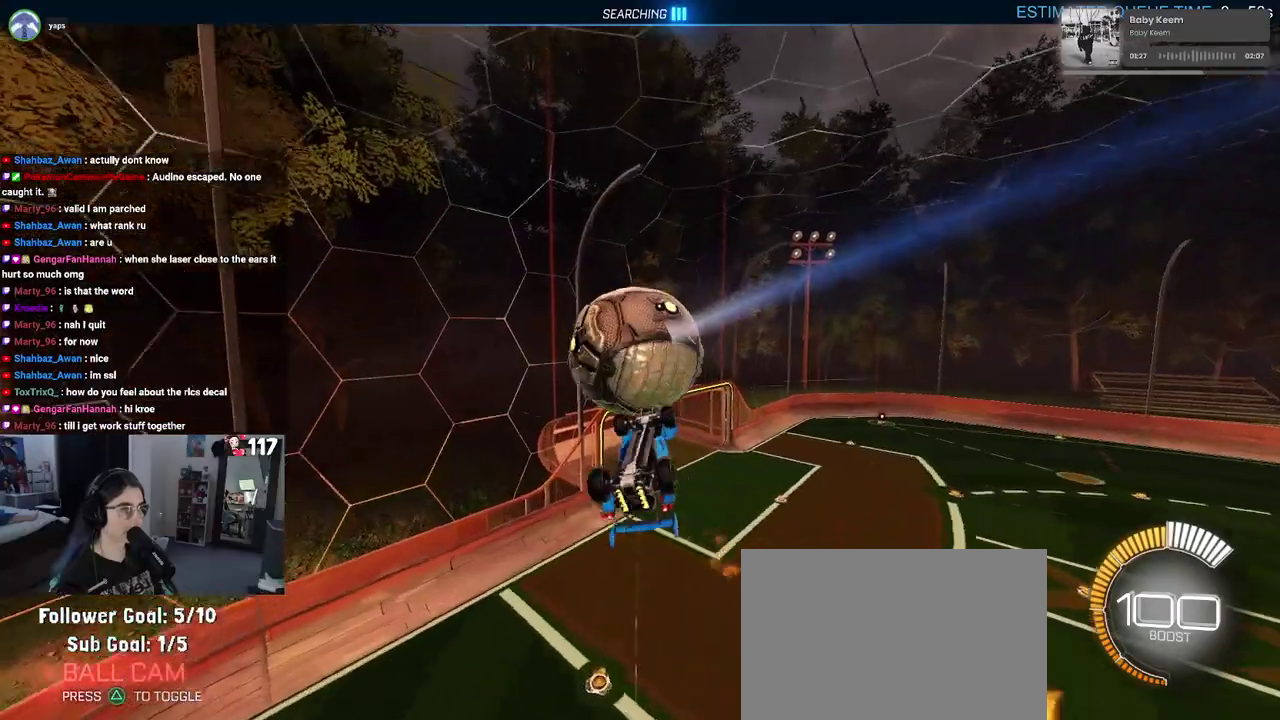
{"buttons": [], "left_stick": "right", "right_stick": "center", "events": [[17, "left_stick", "center"], [150, "L1", "down"], [150, "left_stick", "up-right"], [350, "L1", "up"], [467, "left_stick", "right"]]}
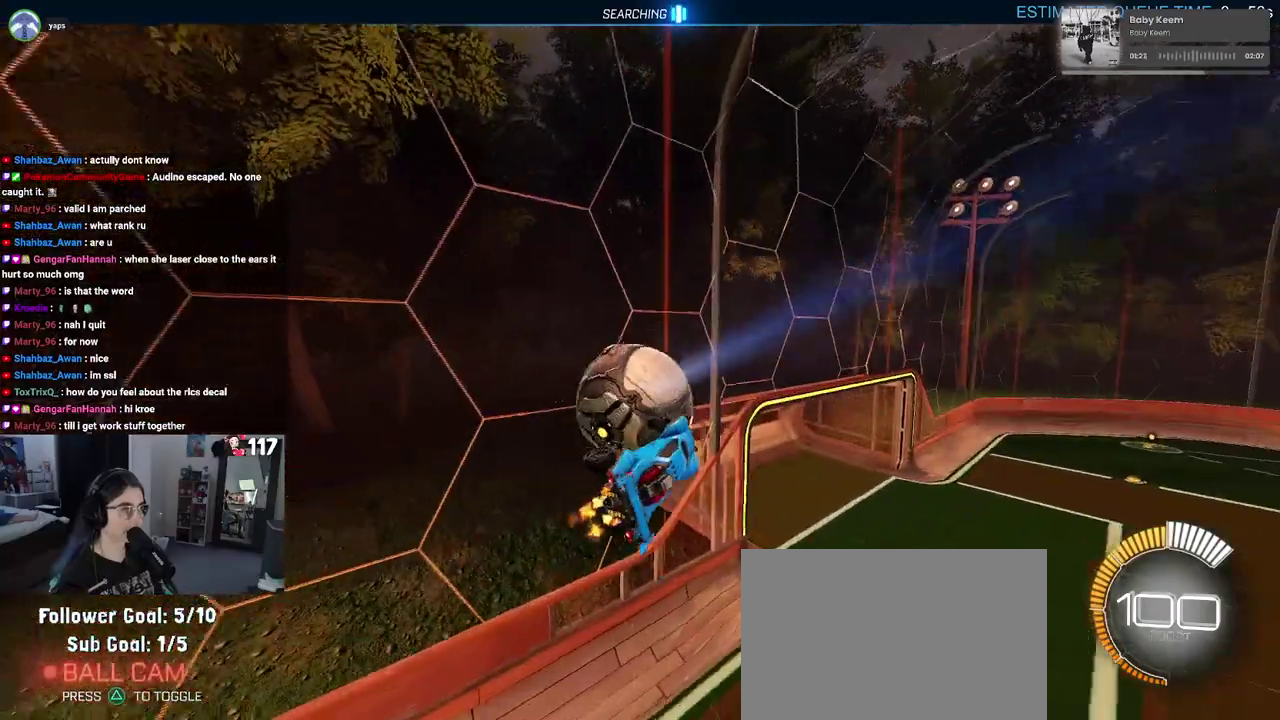
{"buttons": [], "left_stick": "center", "right_stick": "center", "events": [[283, "left_stick", "up-right"], [417, "left_stick", "center"]]}
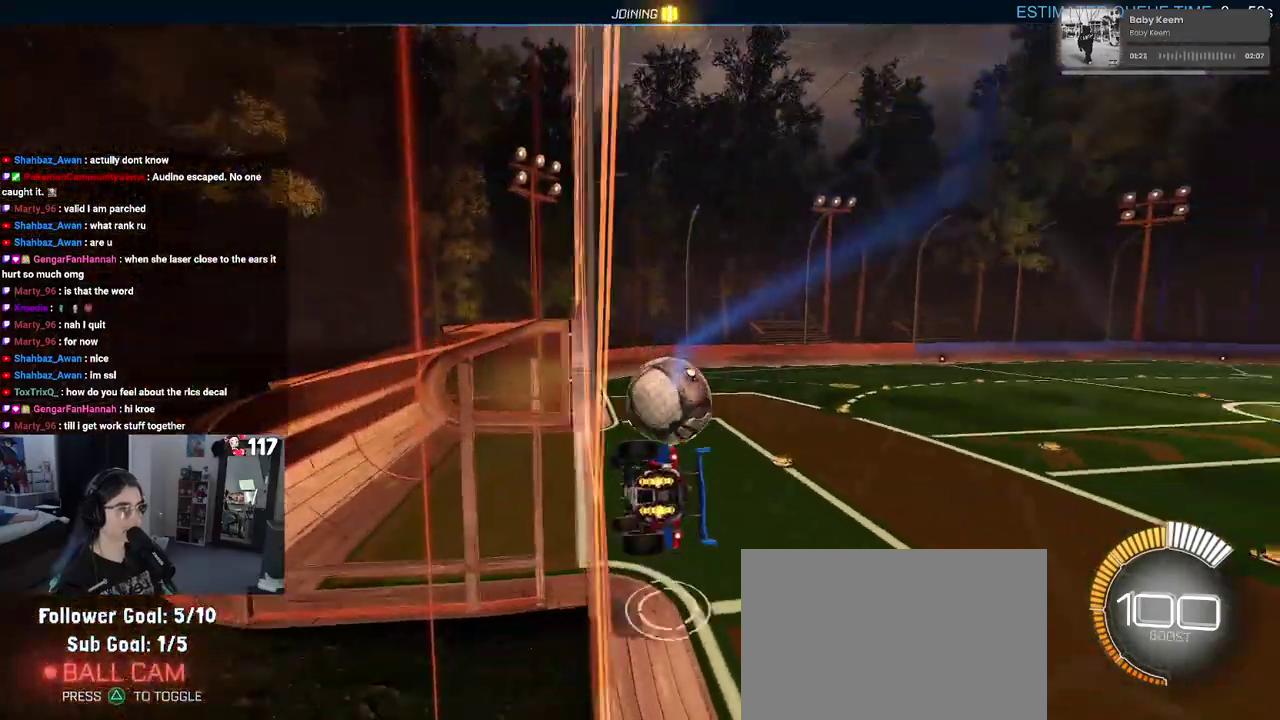
{"buttons": ["R2"], "left_stick": "center", "right_stick": "center", "events": [[17, "left_stick", "up-left"], [33, "R2", "down"], [183, "left_stick", "center"]]}
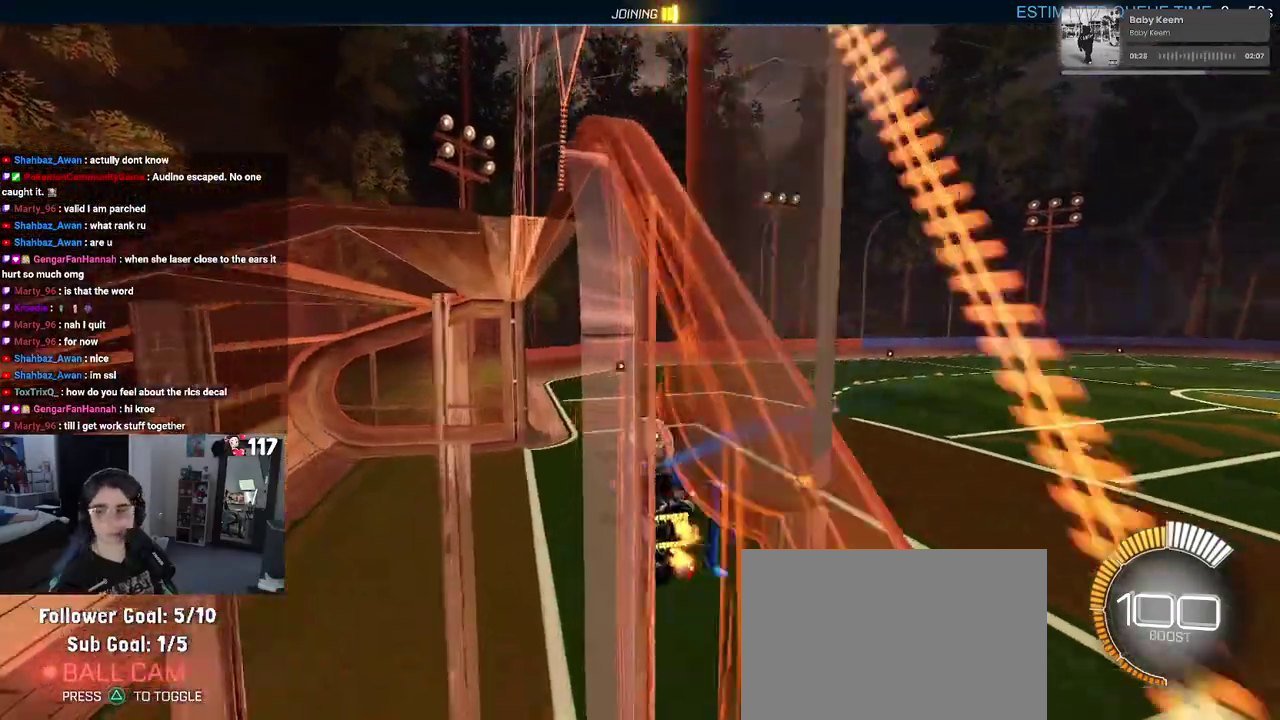
{"buttons": ["R2"], "left_stick": "center", "right_stick": "center", "events": [[150, "left_stick", "up"], [167, "CROSS", "down"], [300, "CROSS", "up"], [400, "left_stick", "center"]]}
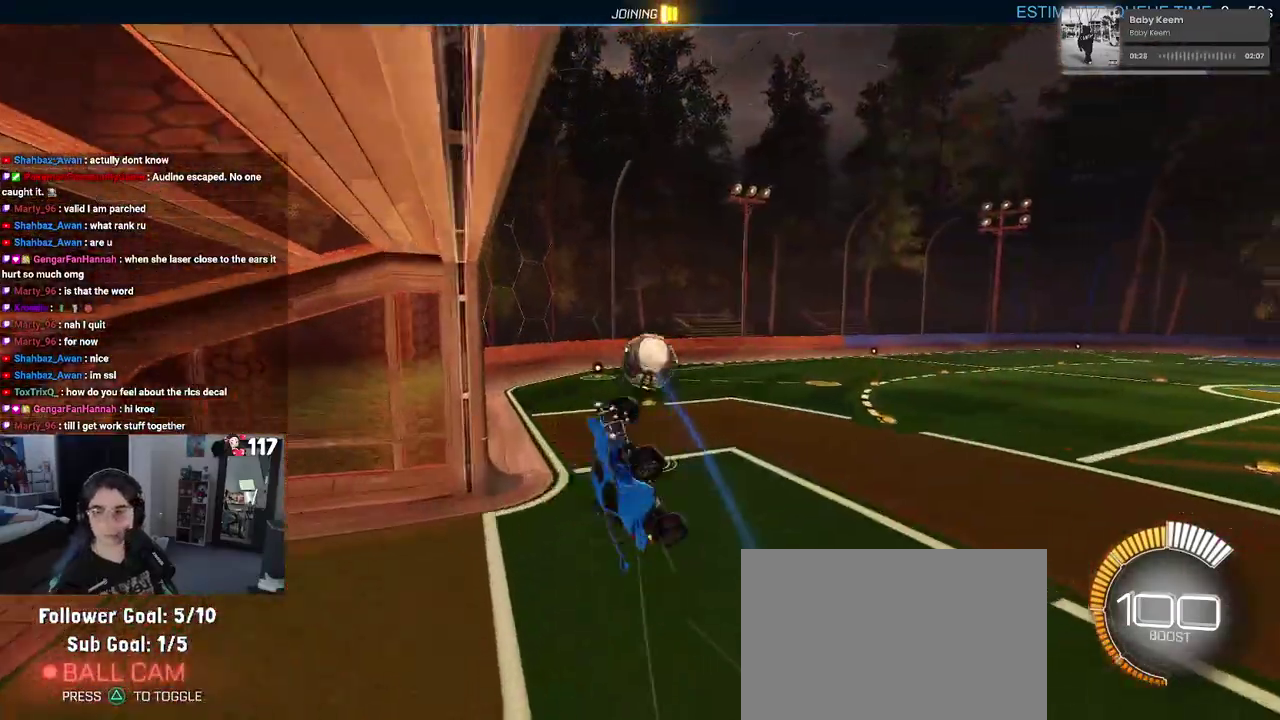
{"buttons": ["SQUARE"], "left_stick": "down-left", "right_stick": "center", "events": [[317, "R2", "up"], [417, "left_stick", "down-left"], [483, "SQUARE", "down"]]}
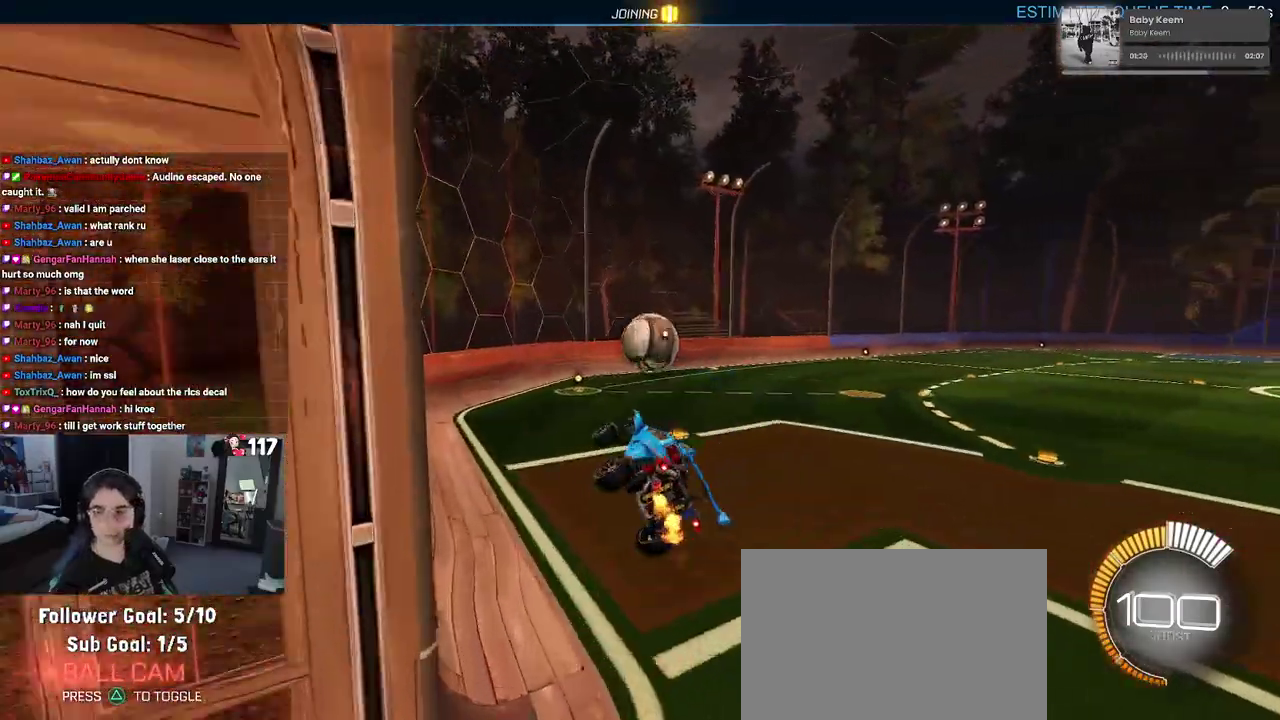
{"buttons": ["SQUARE"], "left_stick": "up-right", "right_stick": "center", "events": [[317, "left_stick", "center"], [450, "left_stick", "up-right"]]}
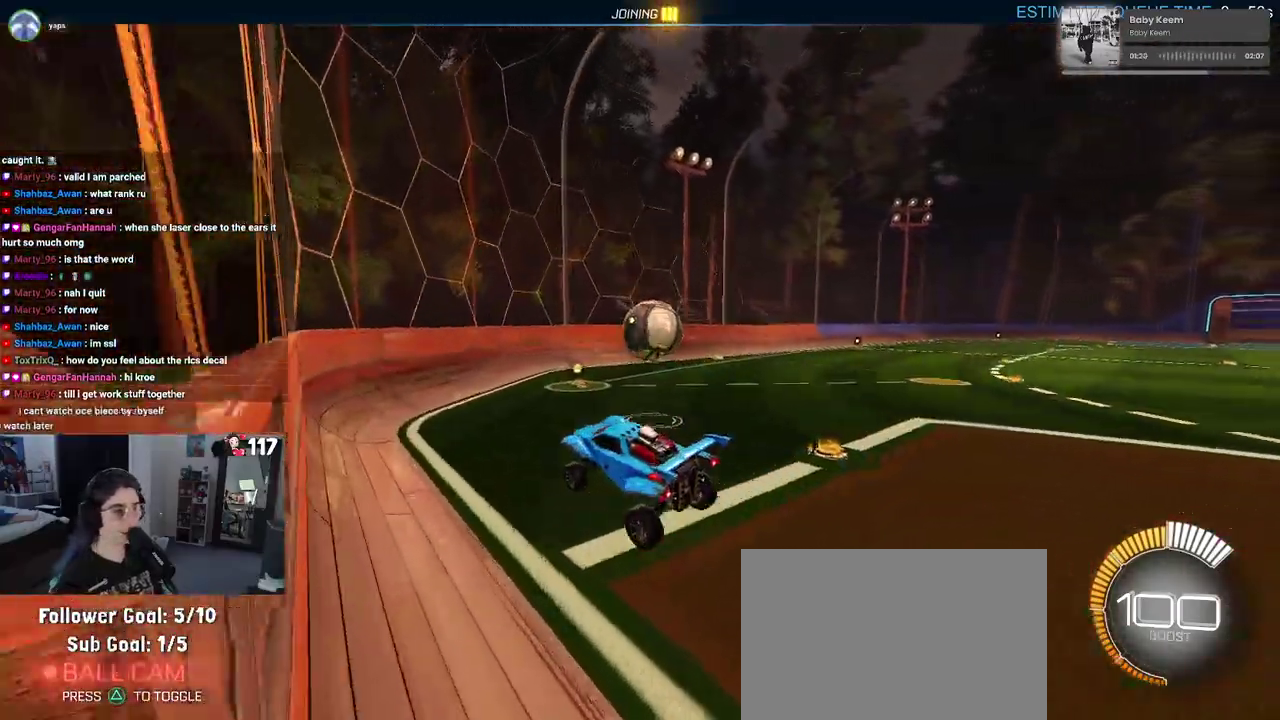
{"buttons": [], "left_stick": "up-right", "right_stick": "center", "events": [[33, "left_stick", "up"], [150, "left_stick", "up-right"], [417, "SQUARE", "up"]]}
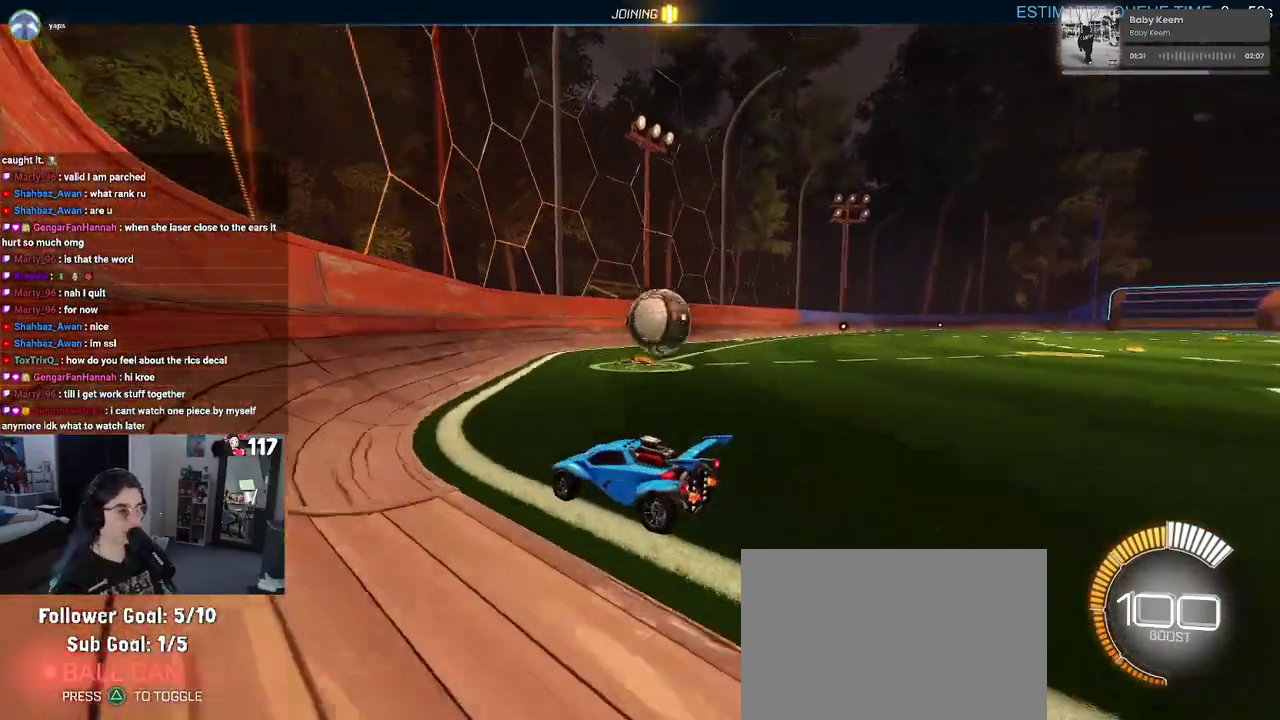
{"buttons": ["CROSS", "R2"], "left_stick": "center", "right_stick": "center", "events": [[217, "left_stick", "right"], [417, "left_stick", "center"], [433, "CROSS", "down"], [450, "R2", "down"]]}
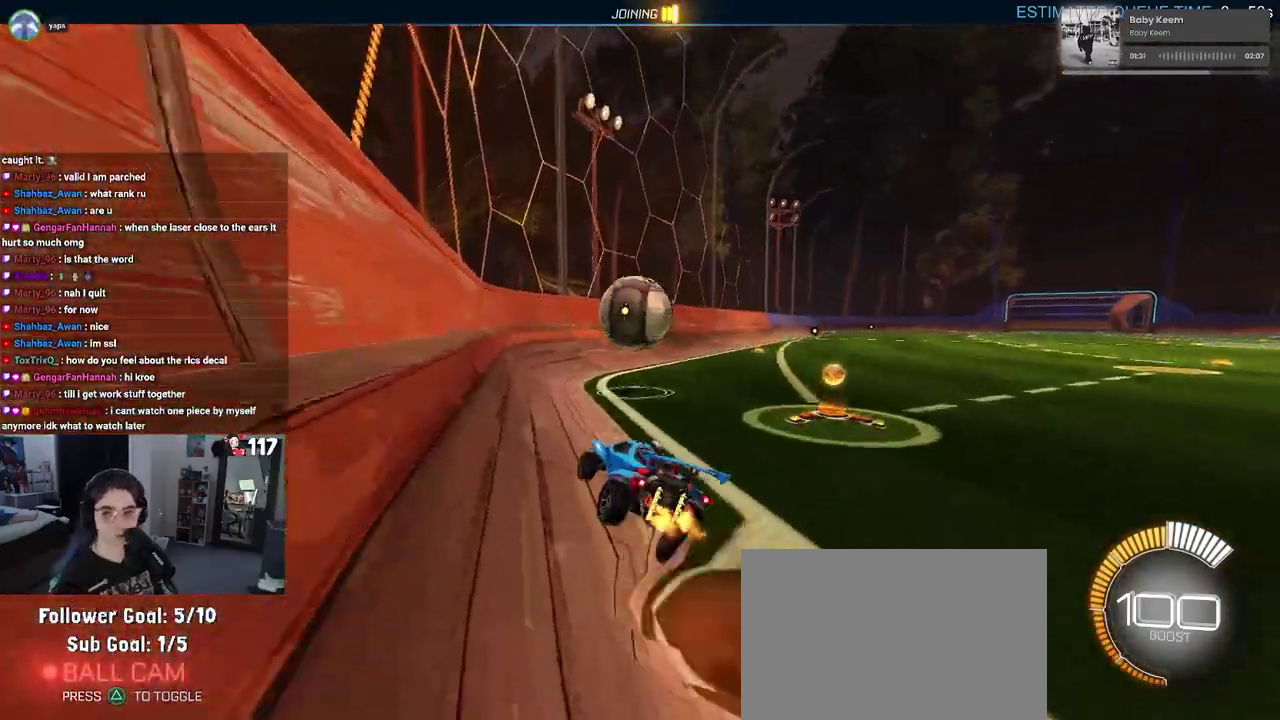
{"buttons": [], "left_stick": "center", "right_stick": "center", "events": [[33, "CROSS", "up"], [50, "left_stick", "up-left"], [100, "CROSS", "down"], [250, "CROSS", "up"], [267, "R2", "up"], [283, "left_stick", "center"]]}